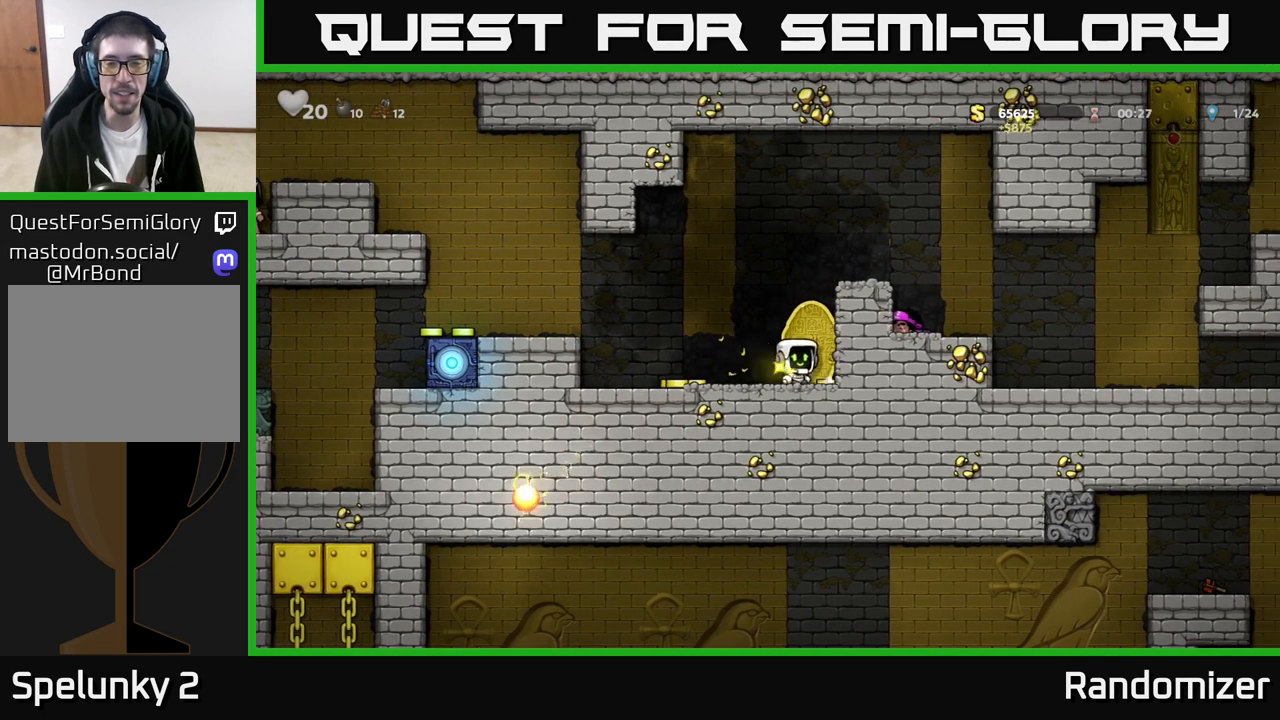
Gameplay with a controller (Xbox layout); each line is a JSON object with the inputs held at the frame after it. "events" lists button and stick changes between this image and that frame as [ms after this image, input, new state], when the widget could be followed in between. Not read: right_stick.
{"buttons": [], "left_stick": "left", "events": [[133, "left_stick", "left"]]}
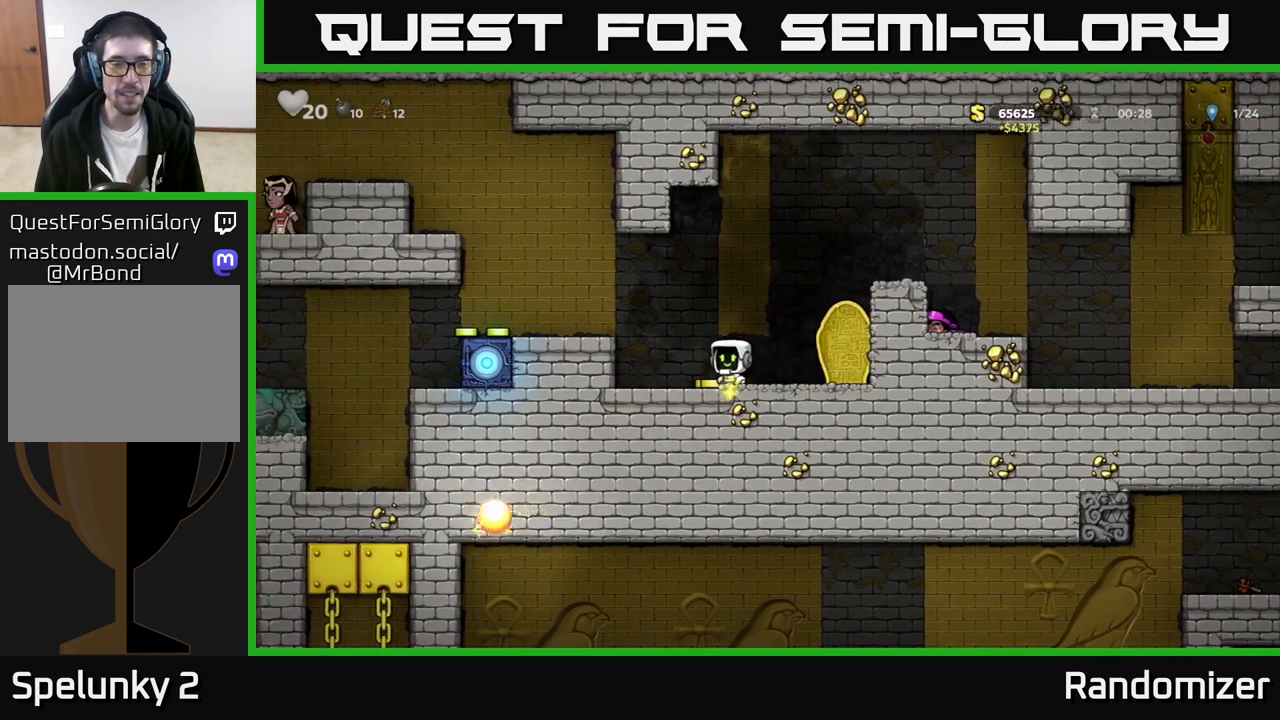
{"buttons": [], "left_stick": "left", "events": [[100, "A", "down"], [250, "A", "up"]]}
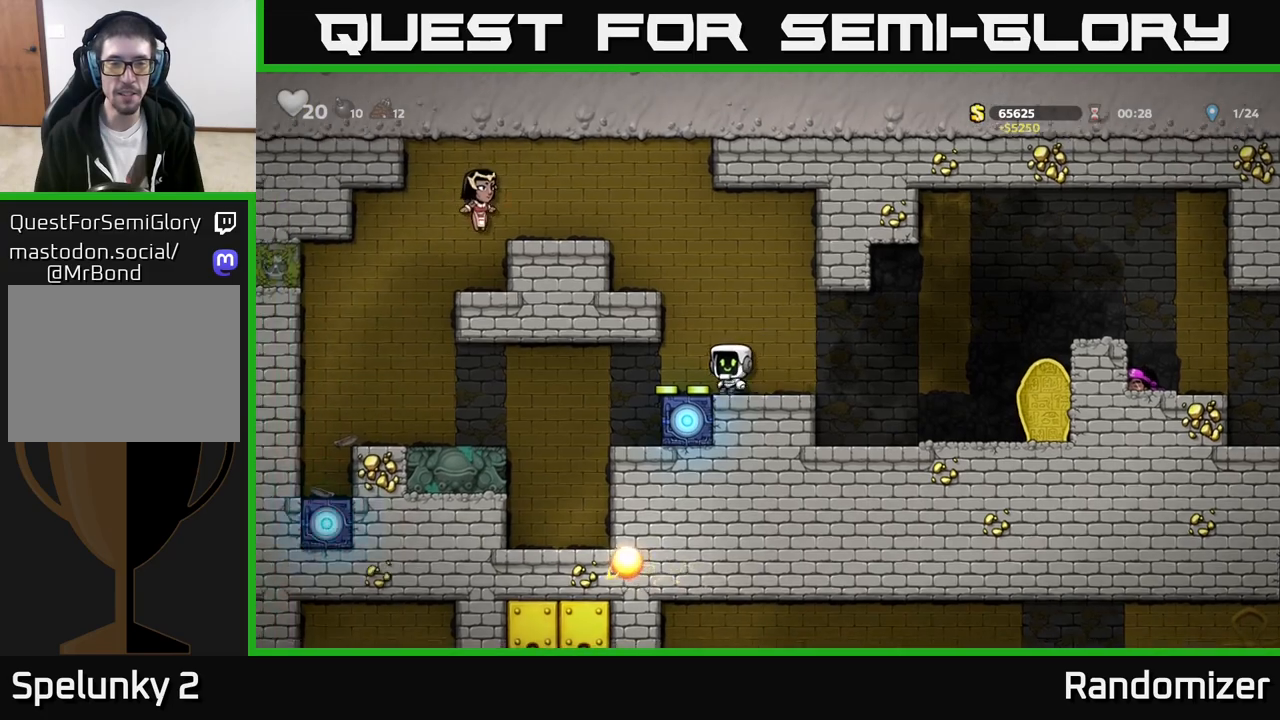
{"buttons": [], "left_stick": "center", "events": [[67, "left_stick", "center"], [267, "left_stick", "right"], [500, "left_stick", "center"]]}
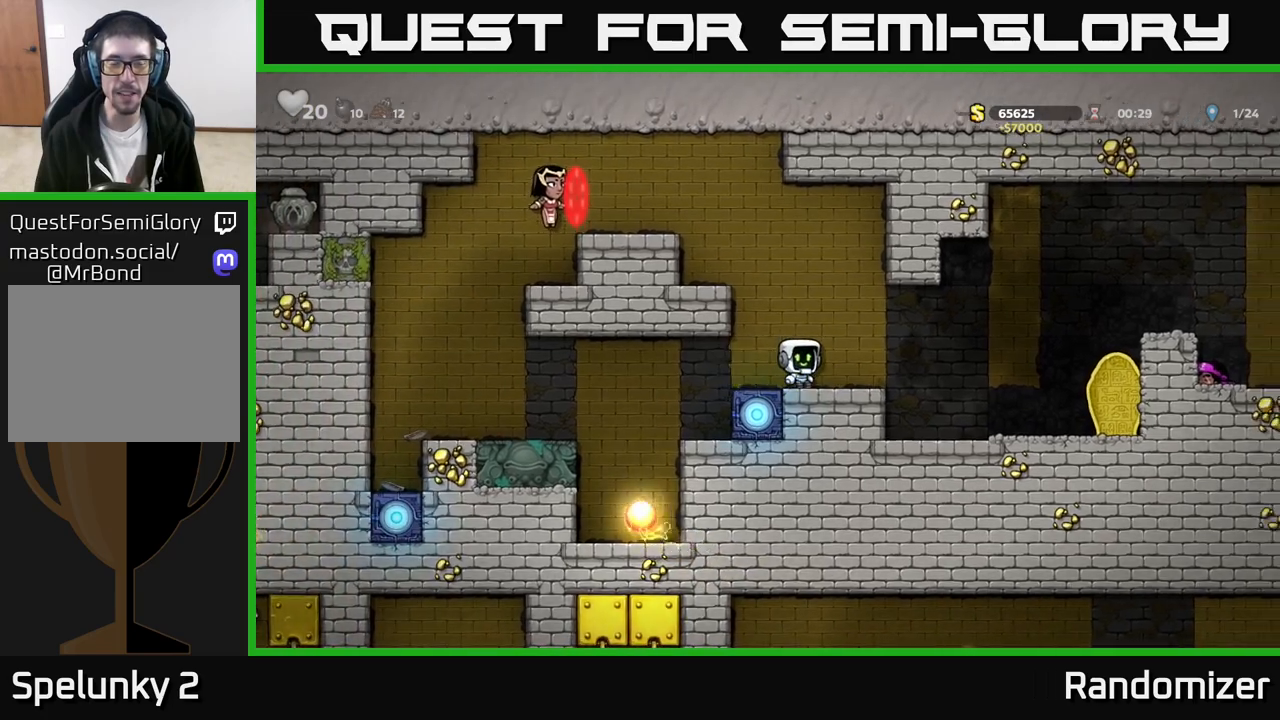
{"buttons": [], "left_stick": "right", "events": [[50, "left_stick", "left"], [200, "left_stick", "center"], [250, "left_stick", "right"]]}
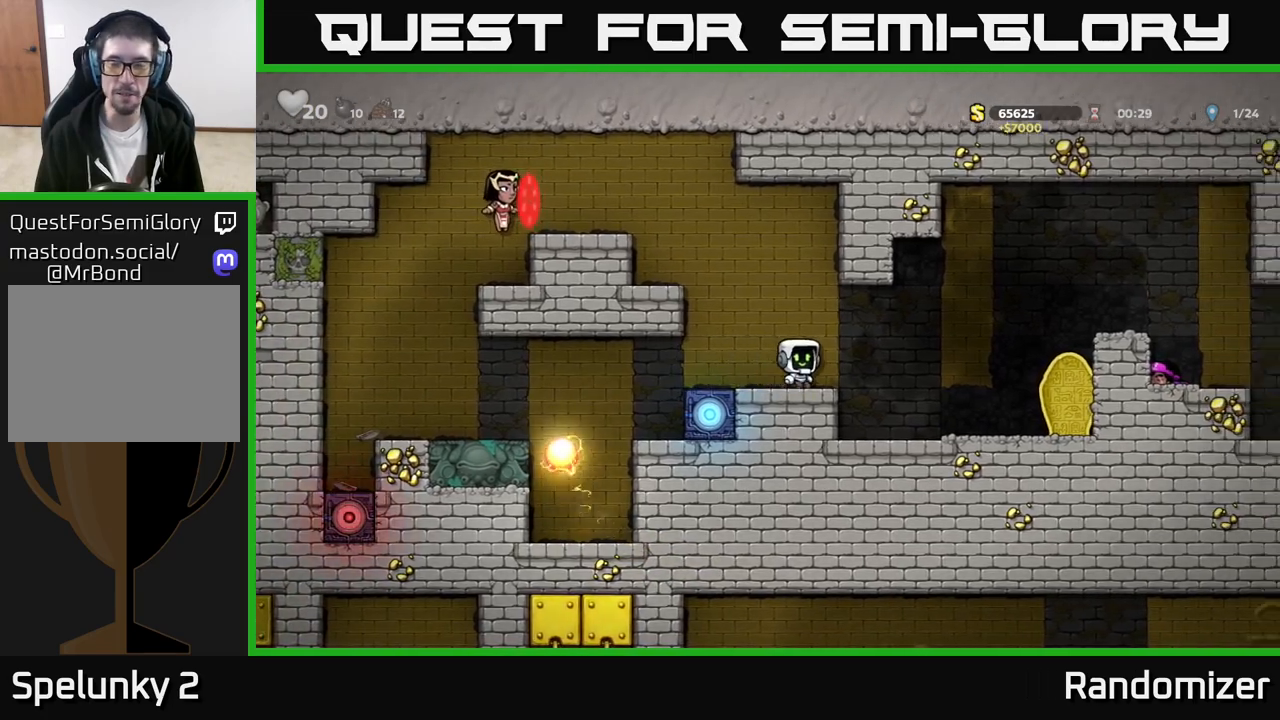
{"buttons": ["A"], "left_stick": "right", "events": [[400, "A", "down"]]}
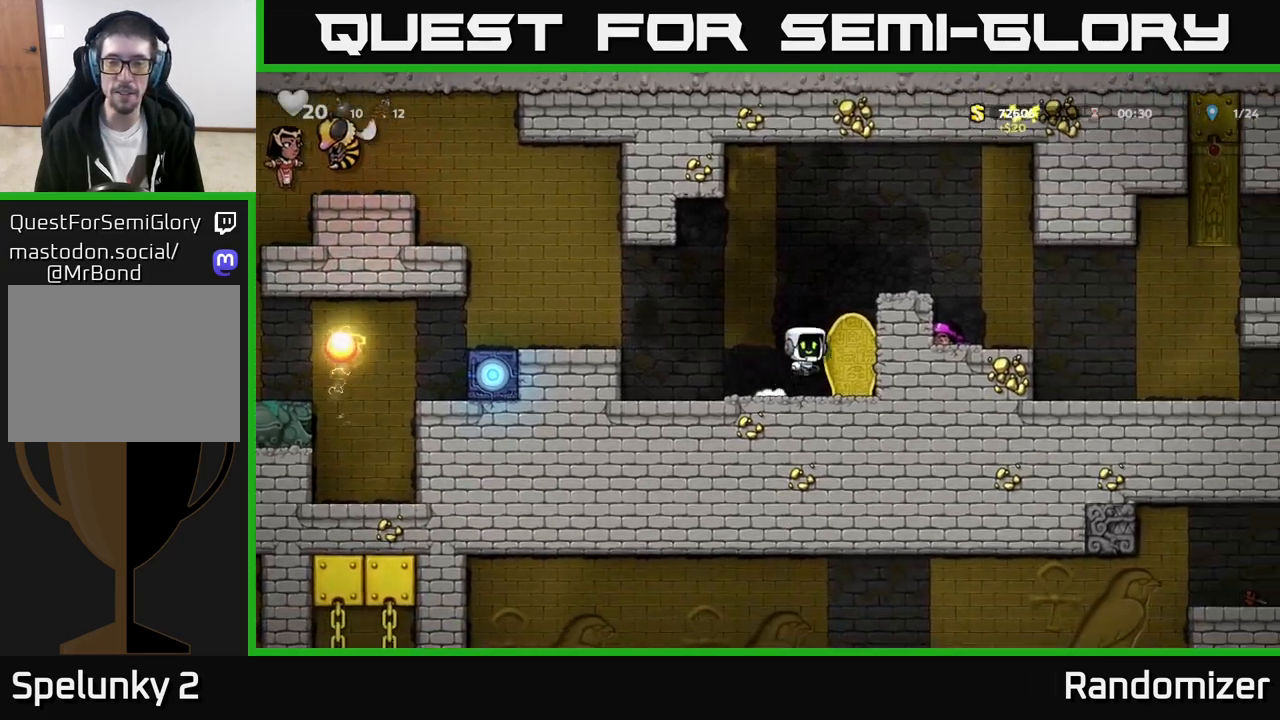
{"buttons": [], "left_stick": "right", "events": [[100, "A", "up"], [250, "A", "down"], [433, "A", "up"]]}
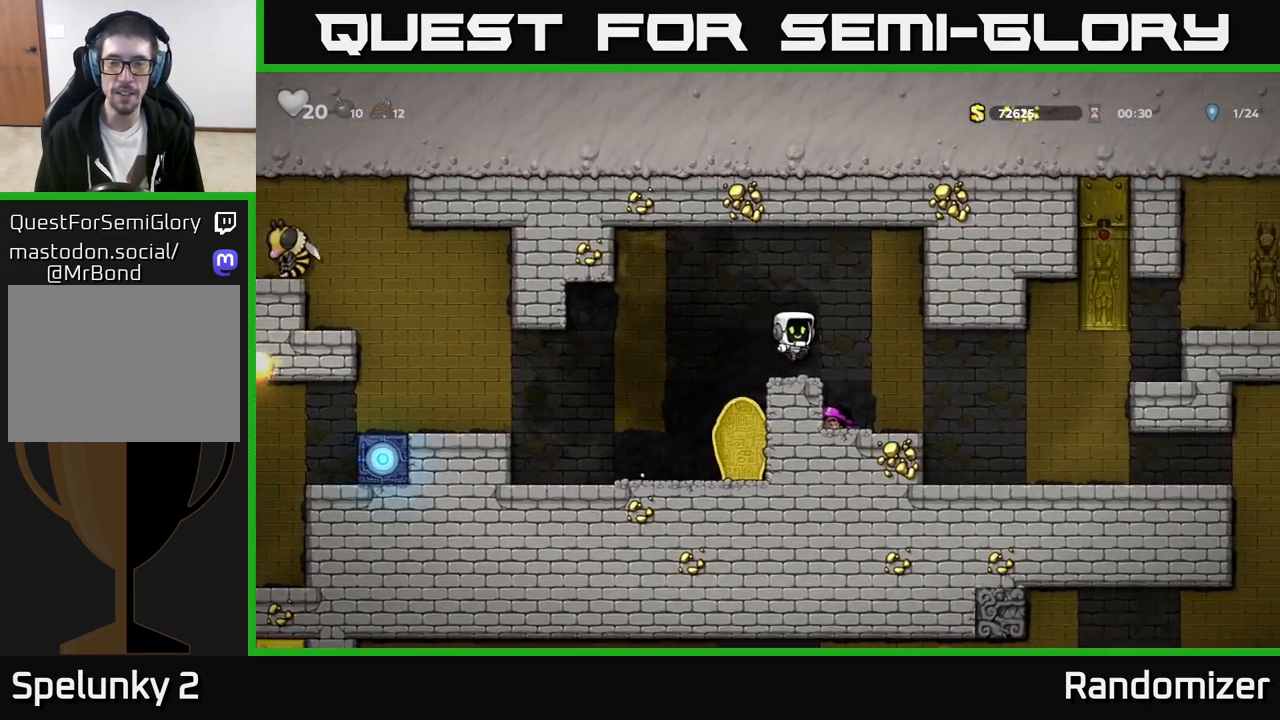
{"buttons": [], "left_stick": "right", "events": [[167, "left_stick", "left"], [350, "left_stick", "down"], [367, "X", "down"], [483, "X", "up"], [483, "left_stick", "right"]]}
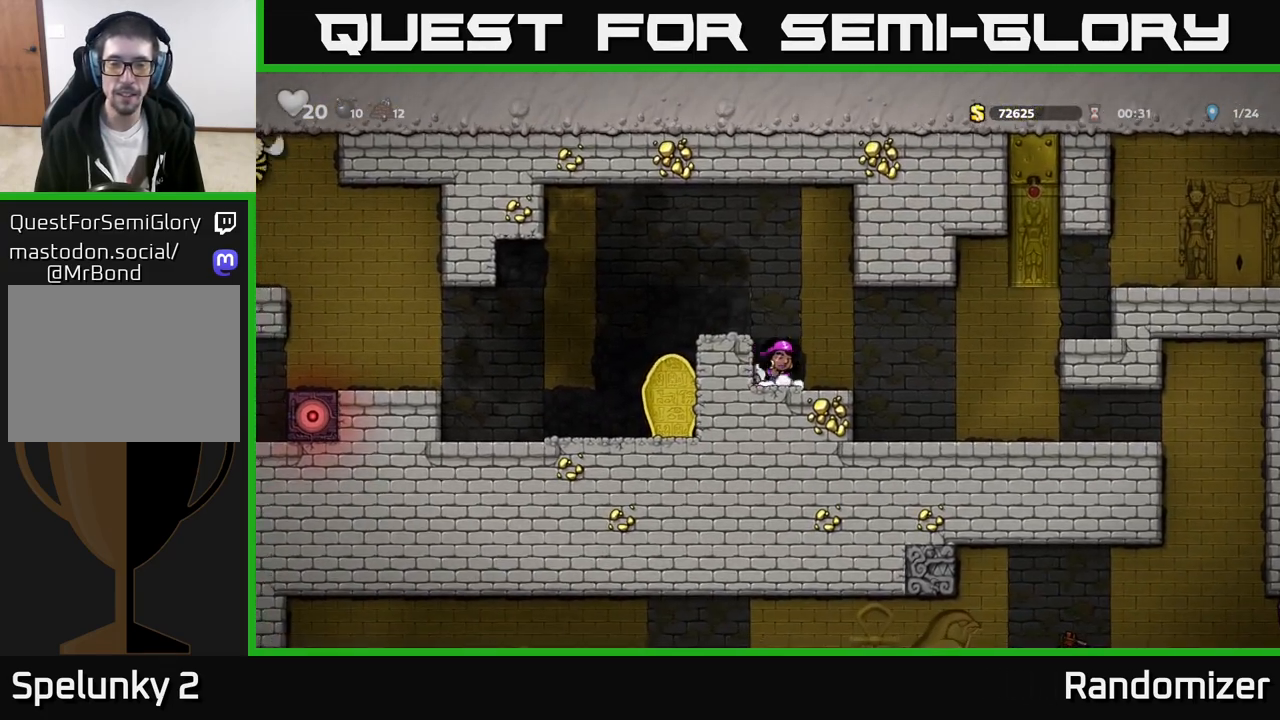
{"buttons": [], "left_stick": "right", "events": []}
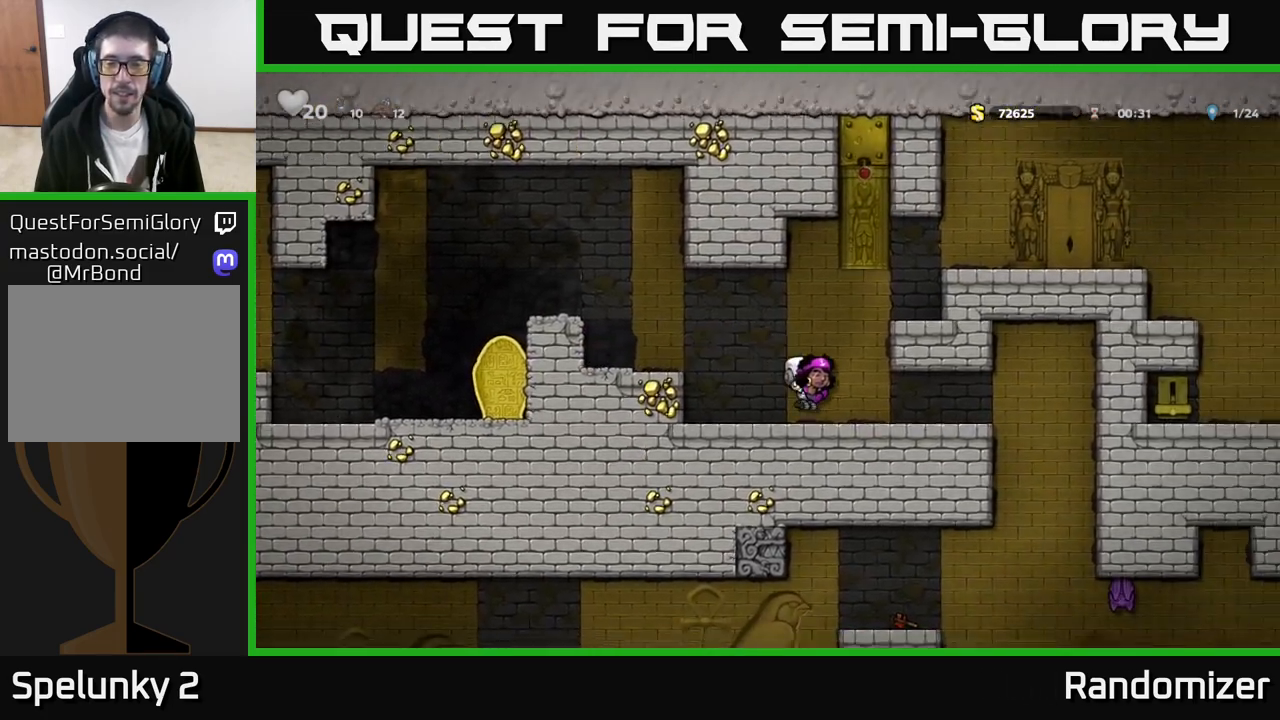
{"buttons": [], "left_stick": "left", "events": [[483, "left_stick", "left"]]}
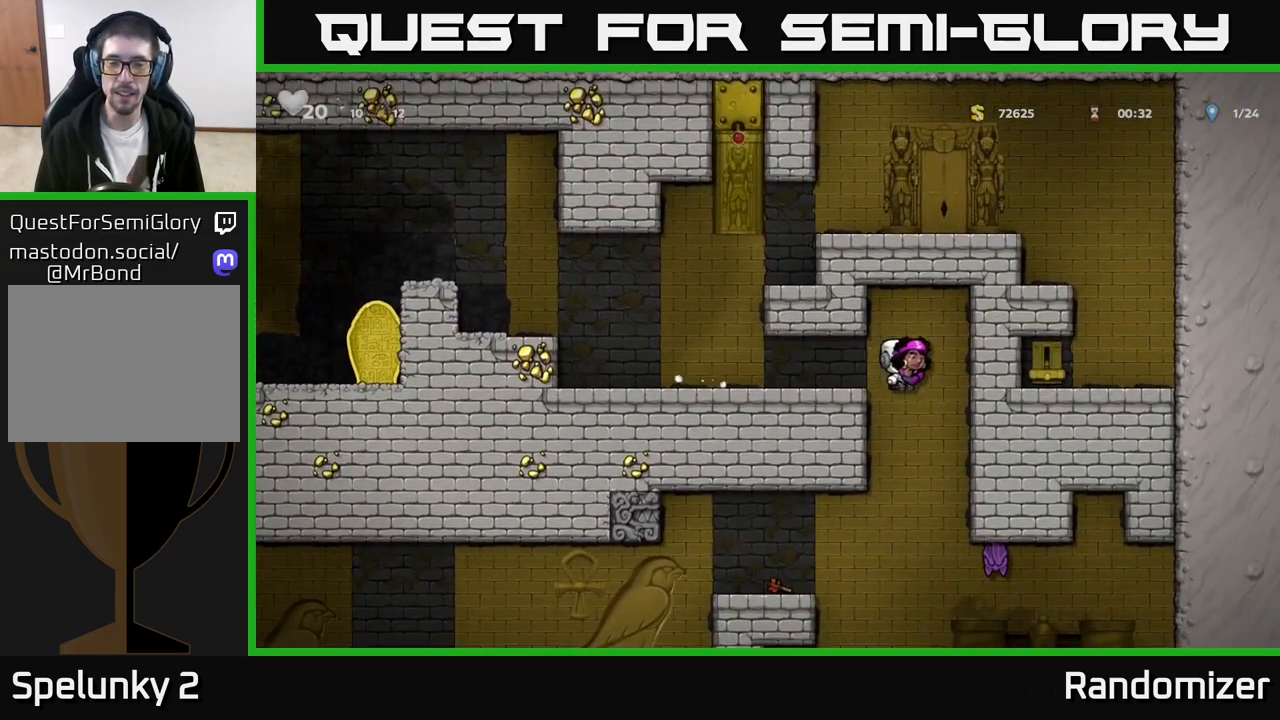
{"buttons": [], "left_stick": "left", "events": [[250, "left_stick", "down"], [283, "A", "down"], [417, "A", "up"], [433, "left_stick", "left"]]}
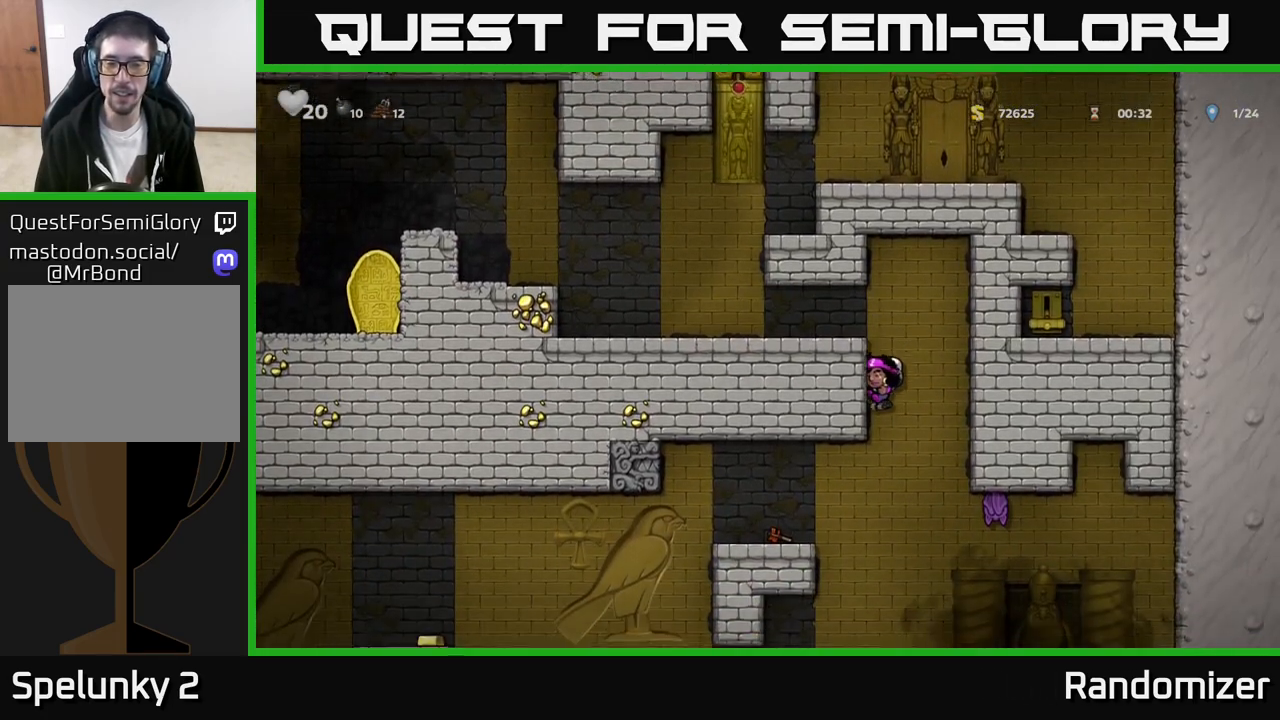
{"buttons": [], "left_stick": "center", "events": [[367, "left_stick", "center"]]}
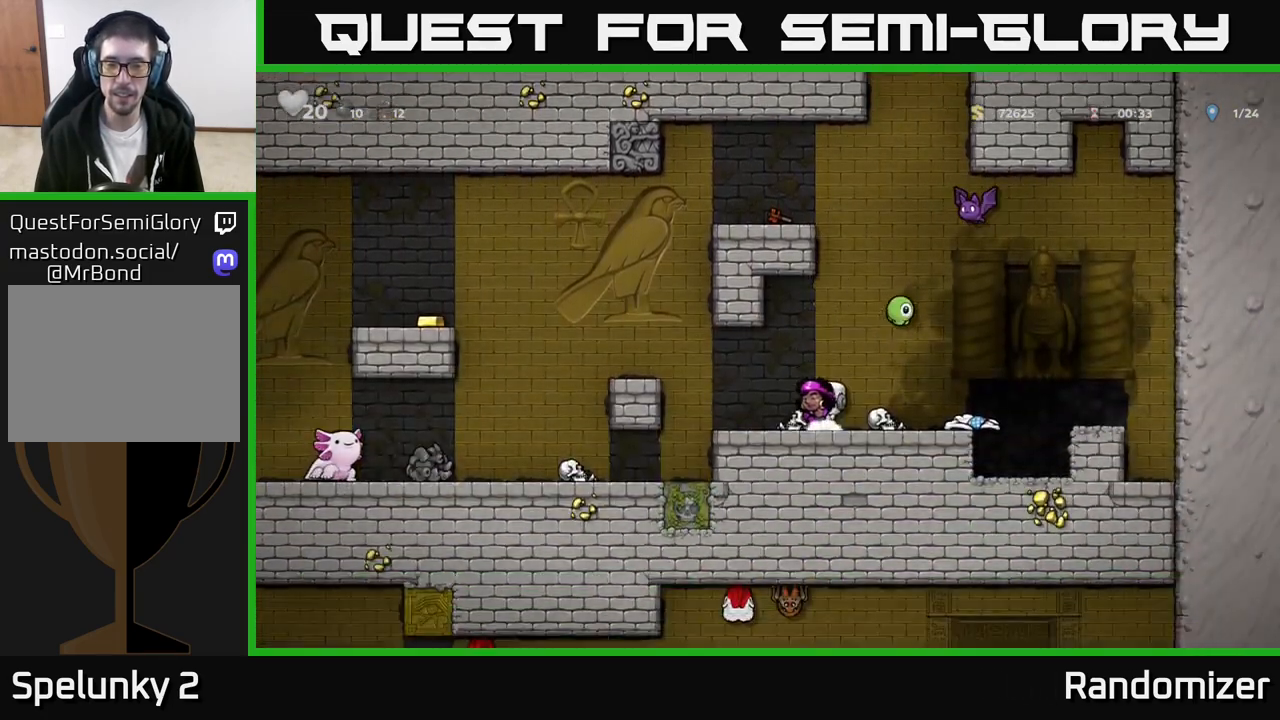
{"buttons": ["A"], "left_stick": "left", "events": [[267, "left_stick", "left"], [467, "A", "down"]]}
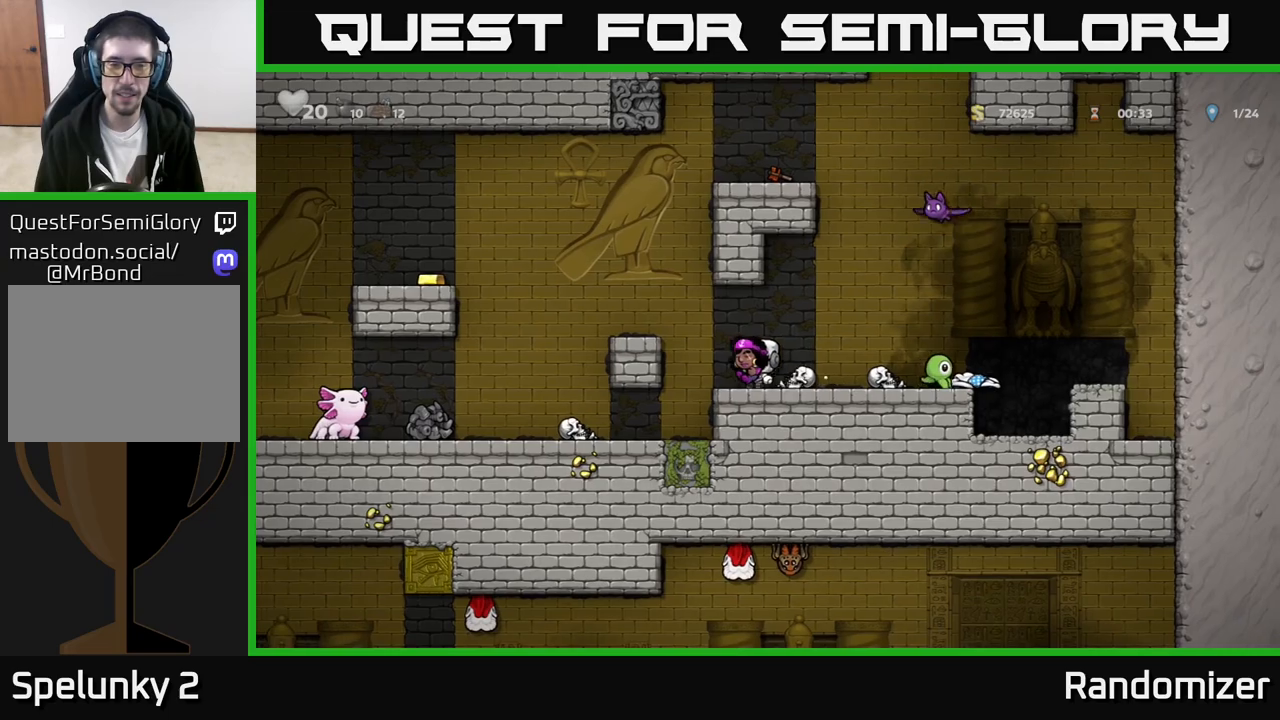
{"buttons": ["A"], "left_stick": "left", "events": [[150, "A", "up"], [167, "left_stick", "center"], [283, "left_stick", "left"], [383, "A", "down"]]}
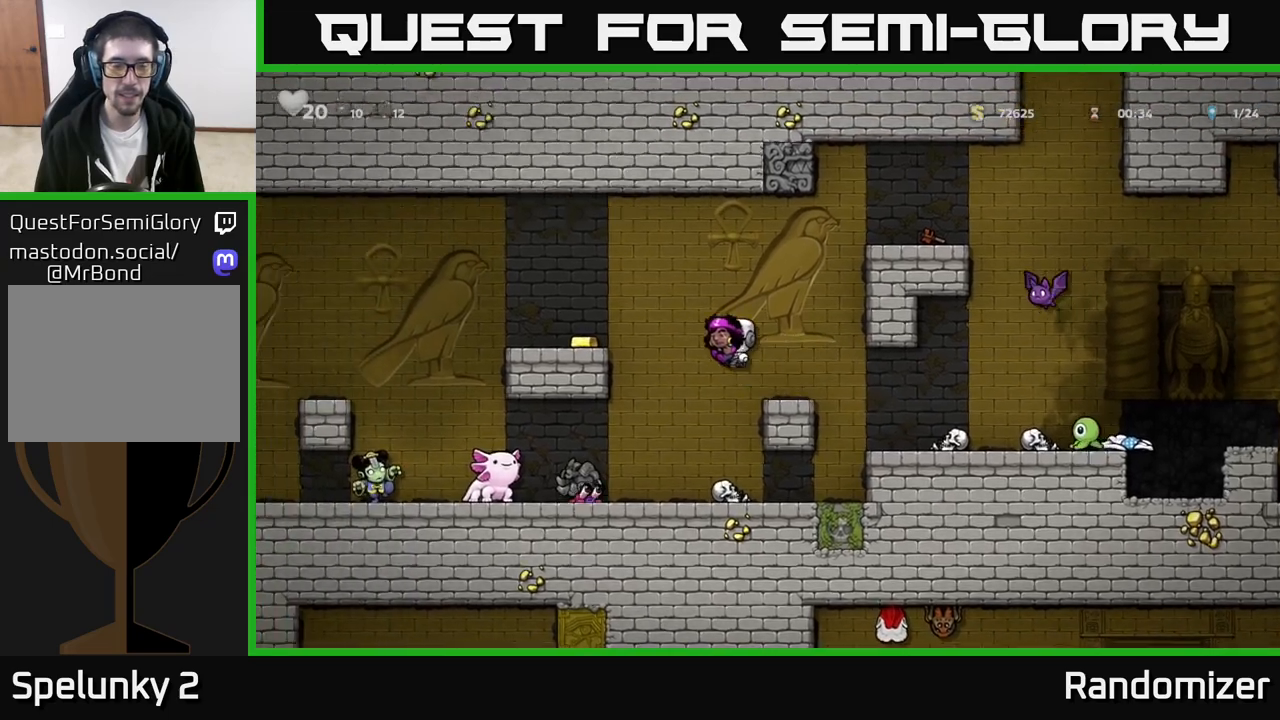
{"buttons": [], "left_stick": "left", "events": [[133, "A", "up"], [367, "A", "down"], [483, "A", "up"]]}
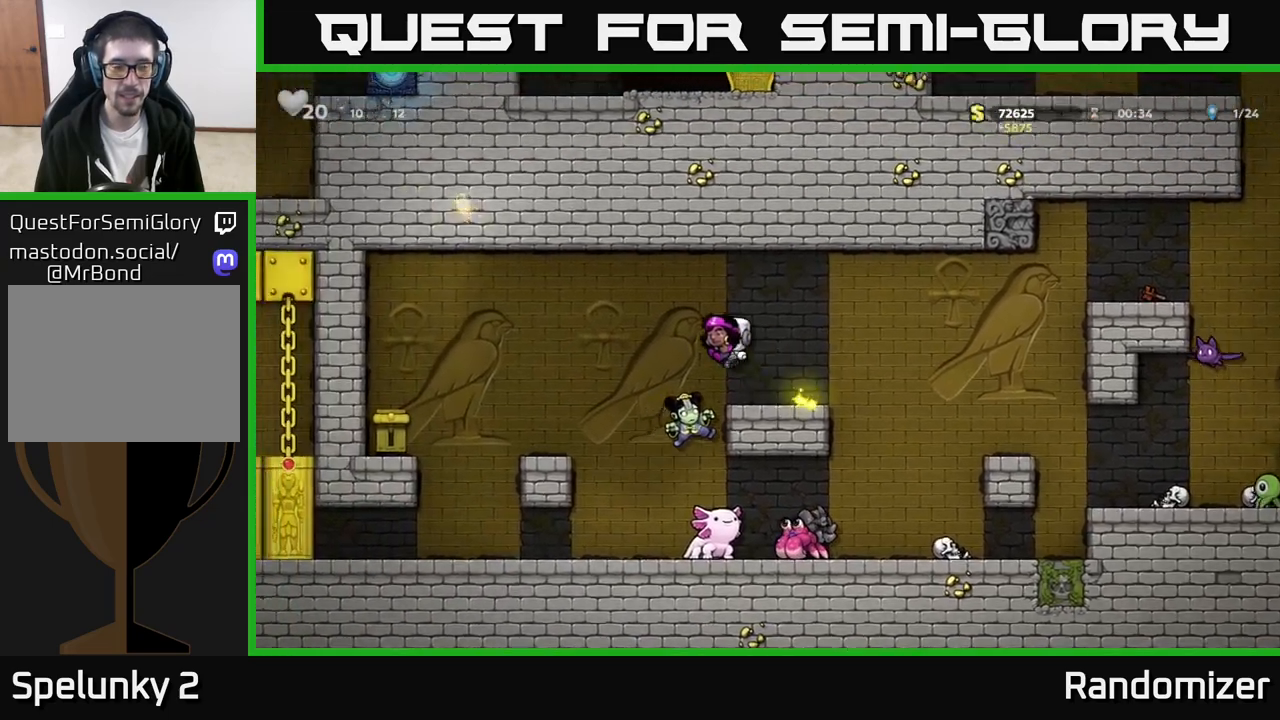
{"buttons": [], "left_stick": "left", "events": [[267, "left_stick", "center"], [433, "left_stick", "left"]]}
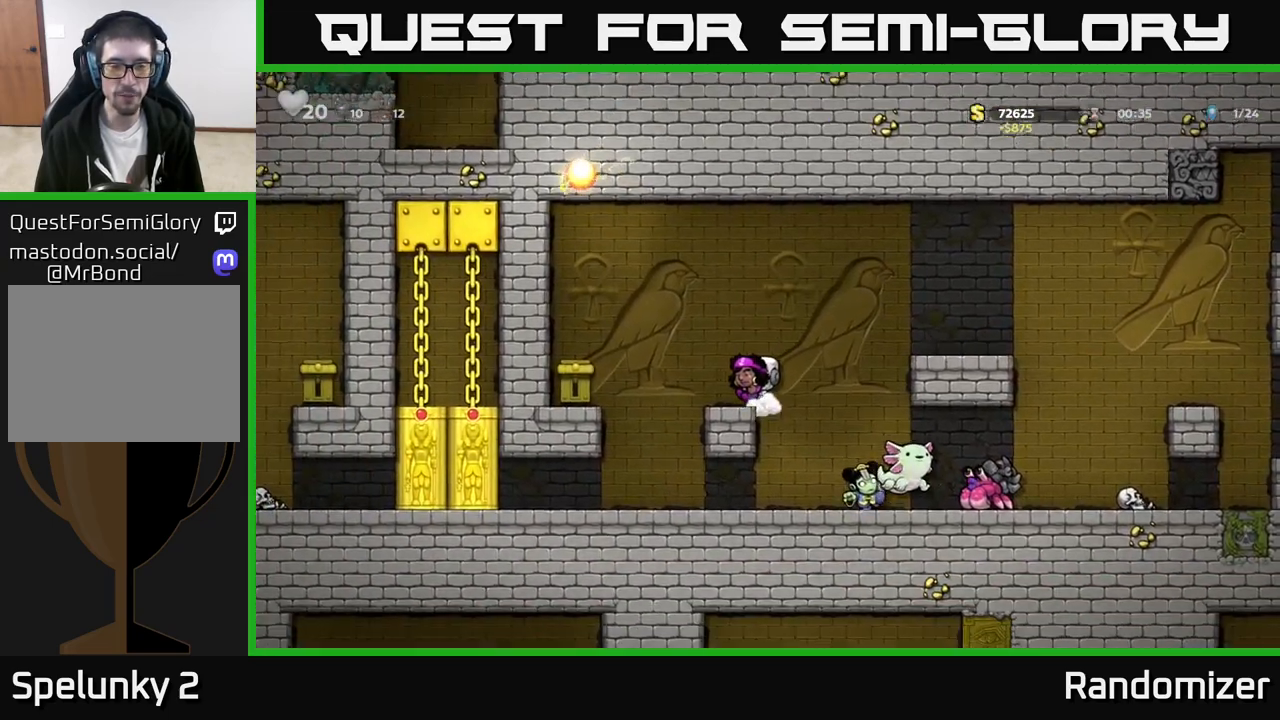
{"buttons": [], "left_stick": "center", "events": [[167, "left_stick", "center"]]}
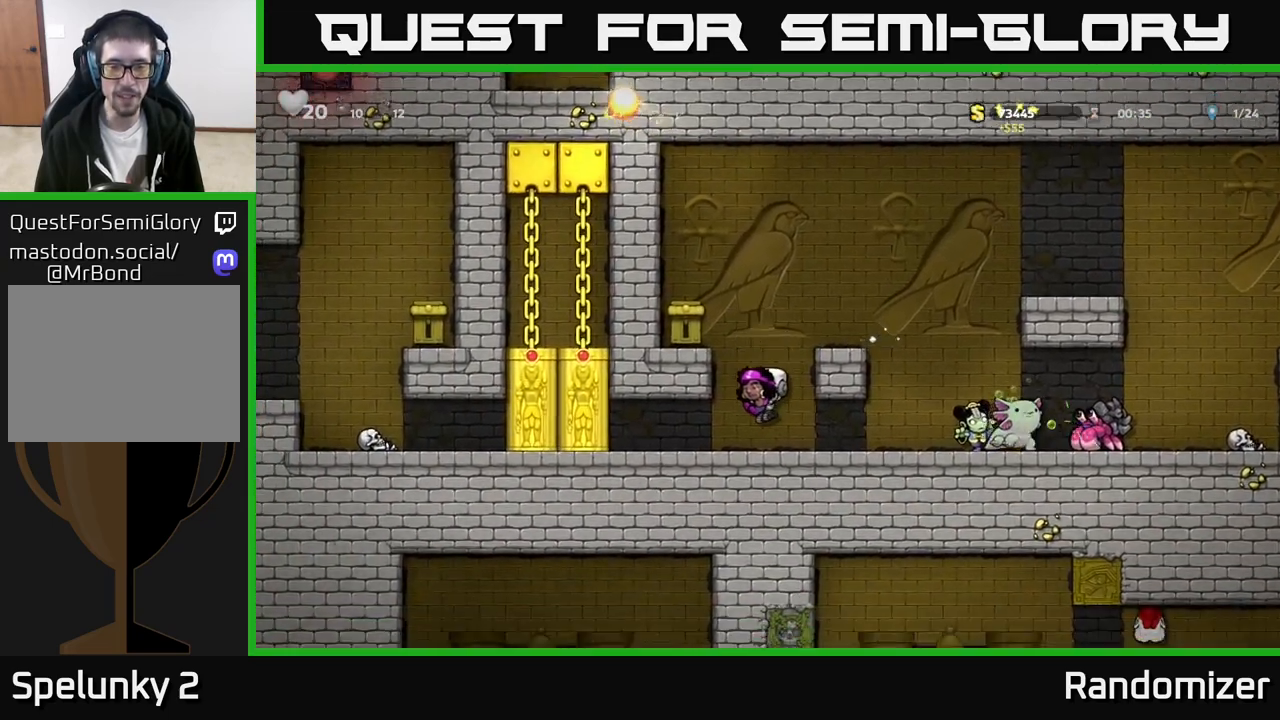
{"buttons": ["A"], "left_stick": "left", "events": [[100, "A", "down"], [200, "left_stick", "left"], [300, "A", "up"], [450, "A", "down"]]}
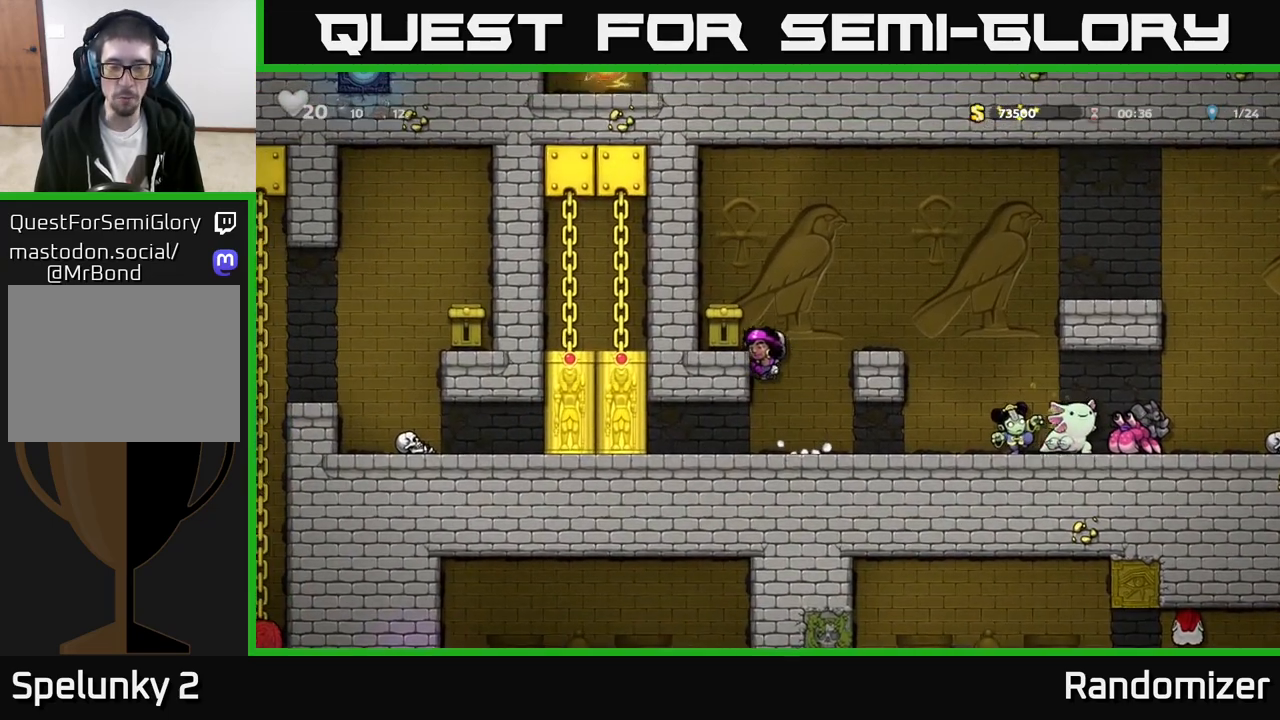
{"buttons": [], "left_stick": "center", "events": [[67, "A", "up"], [117, "left_stick", "center"], [183, "left_stick", "down"], [333, "X", "down"], [467, "X", "up"], [467, "left_stick", "center"]]}
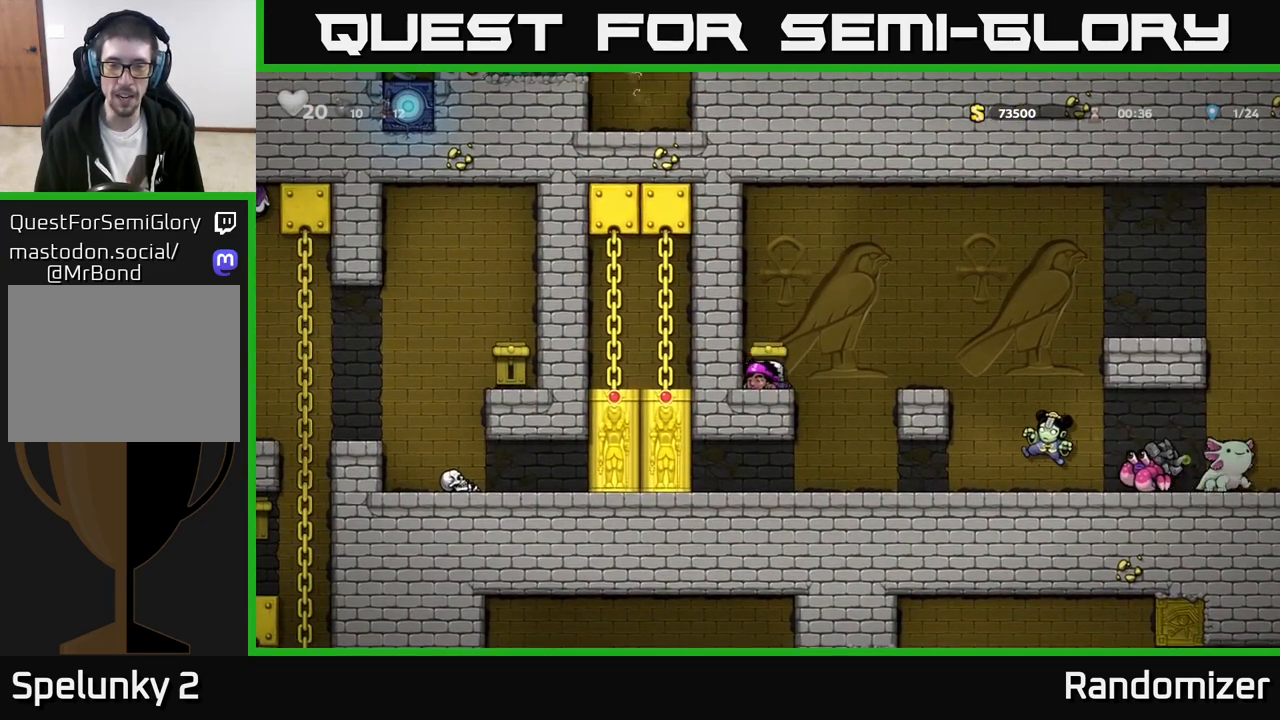
{"buttons": [], "left_stick": "center", "events": [[33, "X", "down"], [167, "X", "up"]]}
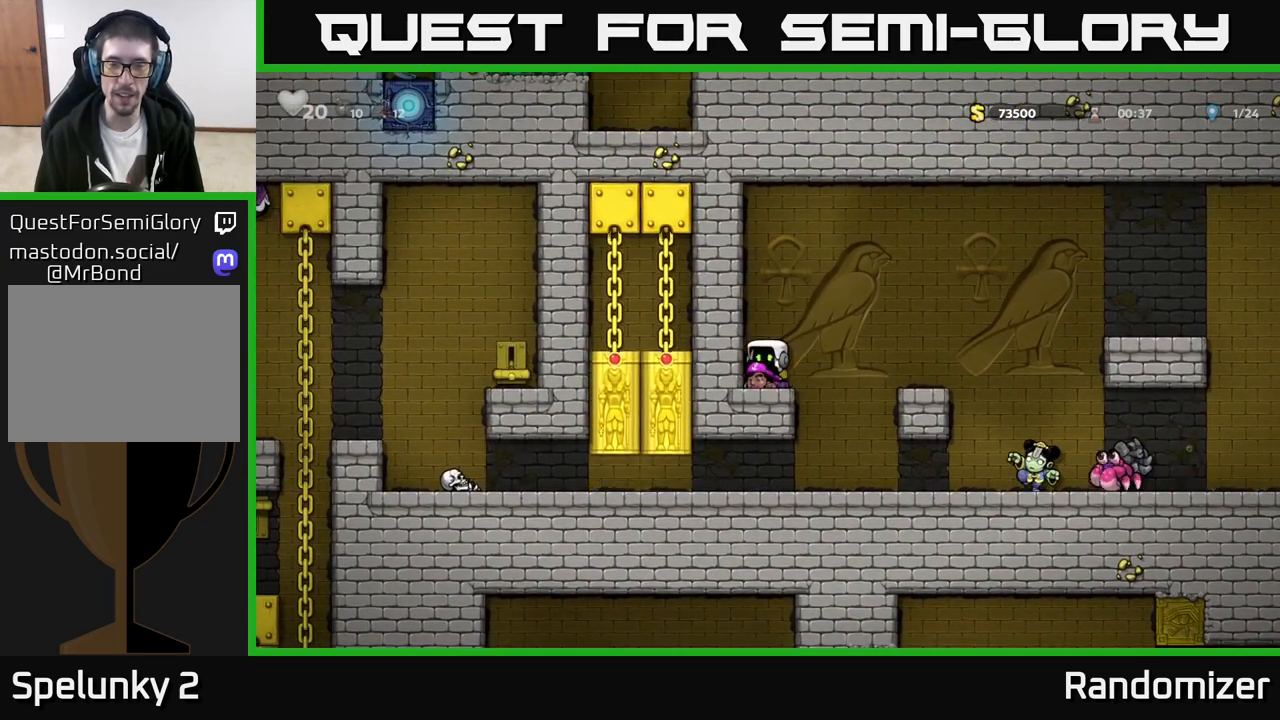
{"buttons": [], "left_stick": "center", "events": [[83, "left_stick", "down"], [167, "X", "down"], [250, "X", "up"], [300, "left_stick", "right"], [500, "left_stick", "center"]]}
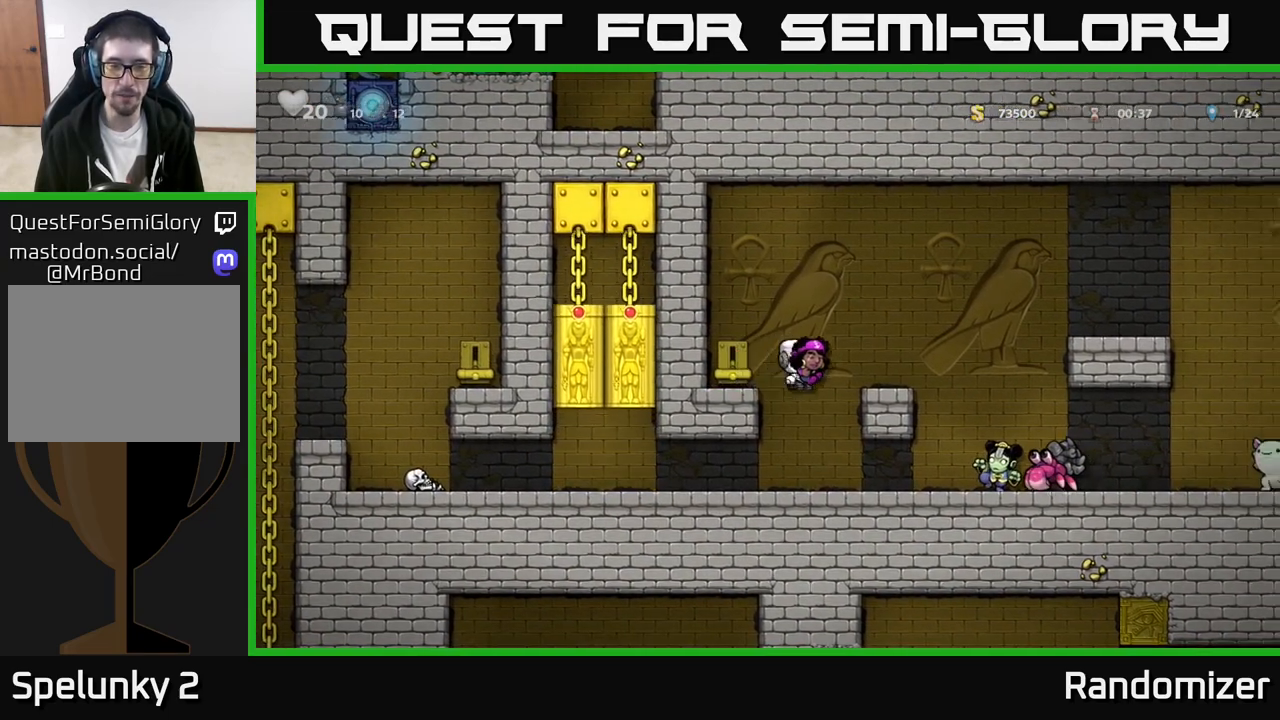
{"buttons": [], "left_stick": "left", "events": [[33, "left_stick", "left"]]}
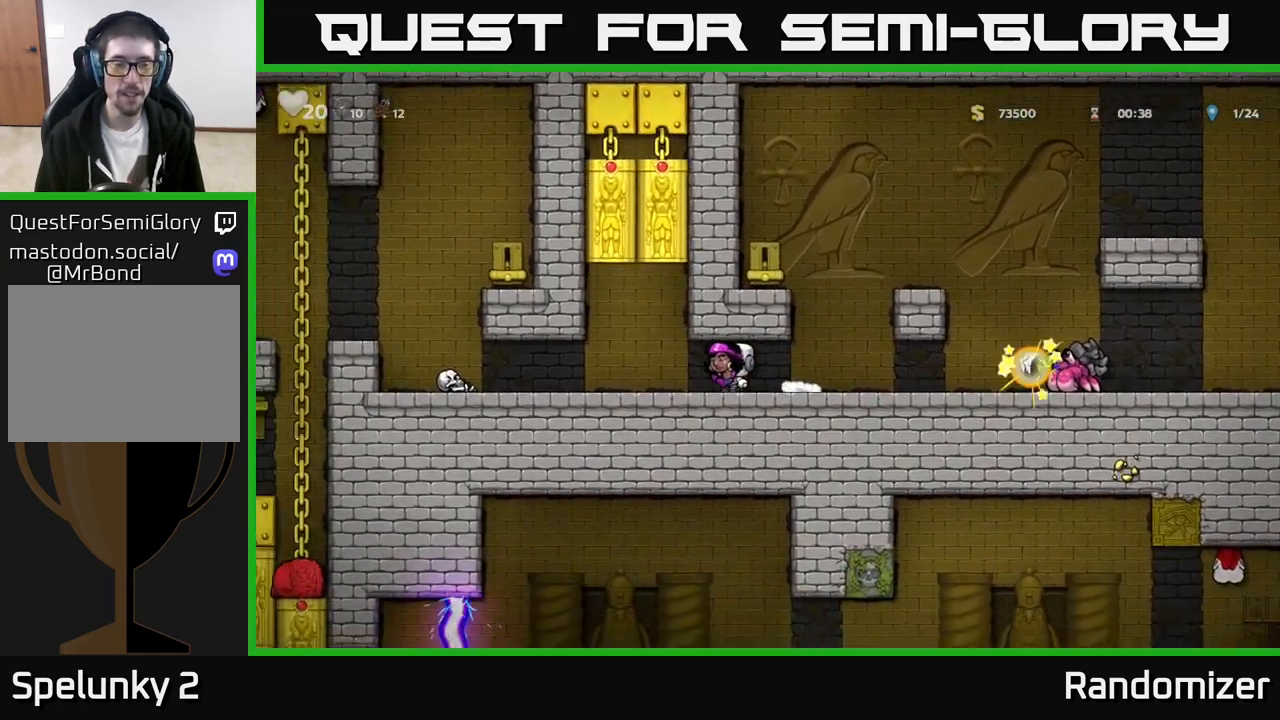
{"buttons": [], "left_stick": "center", "events": [[283, "X", "down"], [417, "X", "up"], [433, "left_stick", "center"]]}
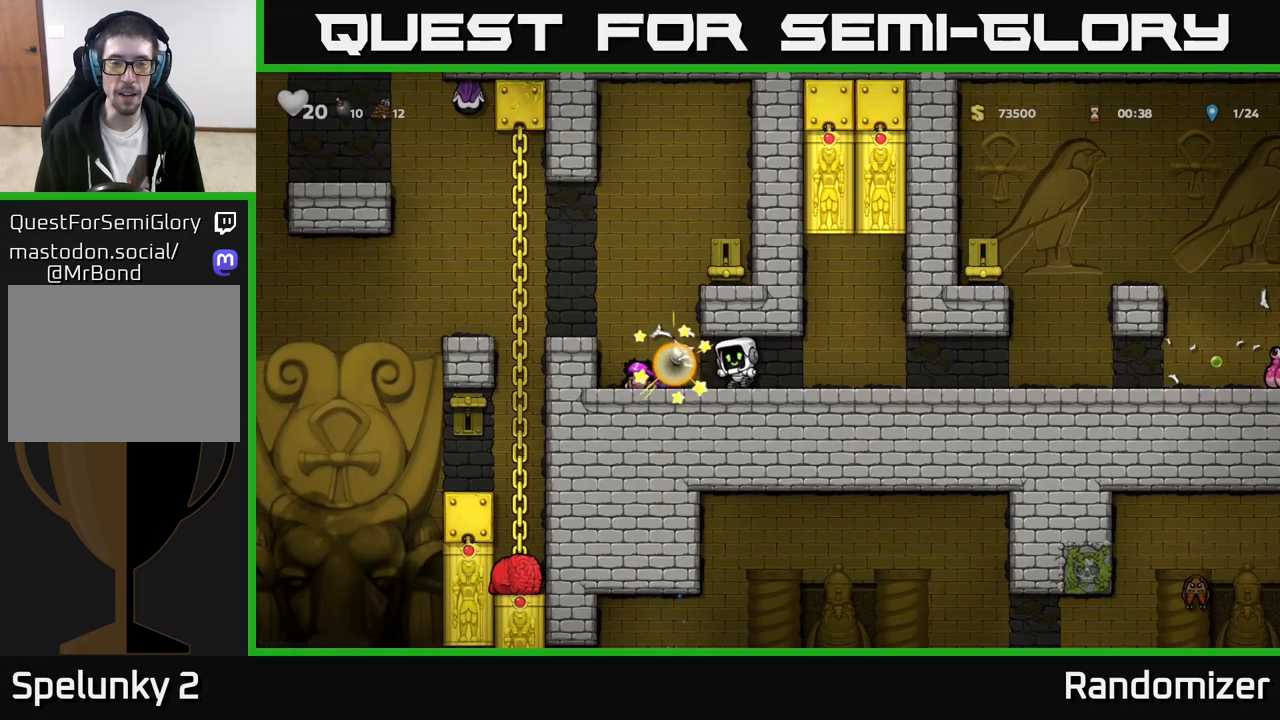
{"buttons": [], "left_stick": "down-left", "events": [[200, "left_stick", "left"], [467, "left_stick", "down-left"]]}
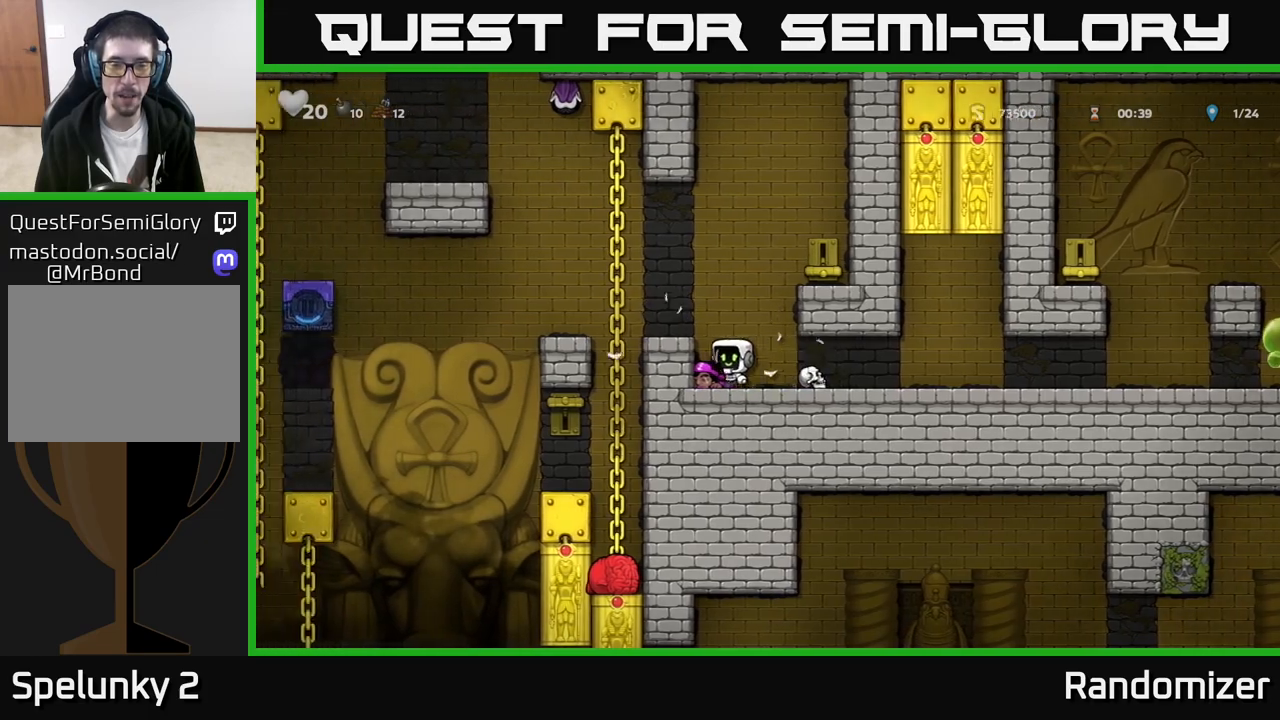
{"buttons": [], "left_stick": "left", "events": [[17, "X", "down"], [50, "left_stick", "down"], [167, "X", "up"], [167, "left_stick", "center"], [300, "A", "down"], [433, "left_stick", "left"], [450, "A", "up"]]}
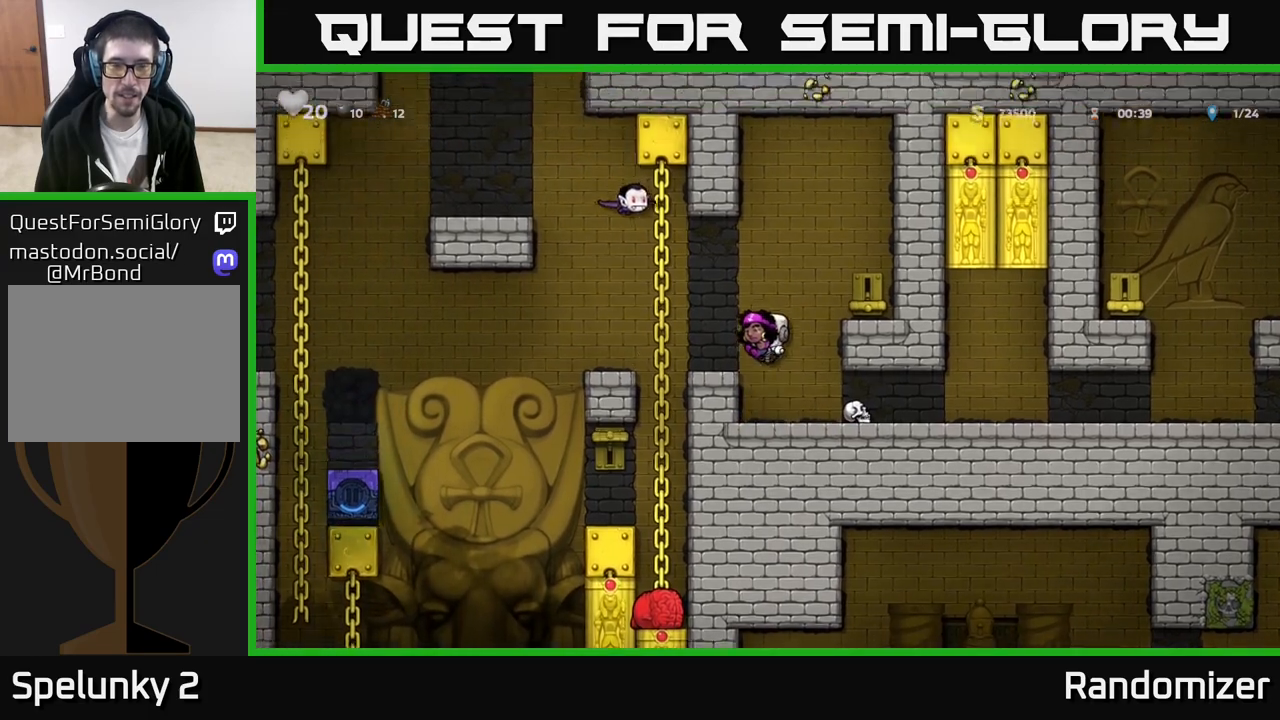
{"buttons": [], "left_stick": "right", "events": [[67, "left_stick", "center"], [283, "left_stick", "right"], [333, "A", "down"], [483, "A", "up"]]}
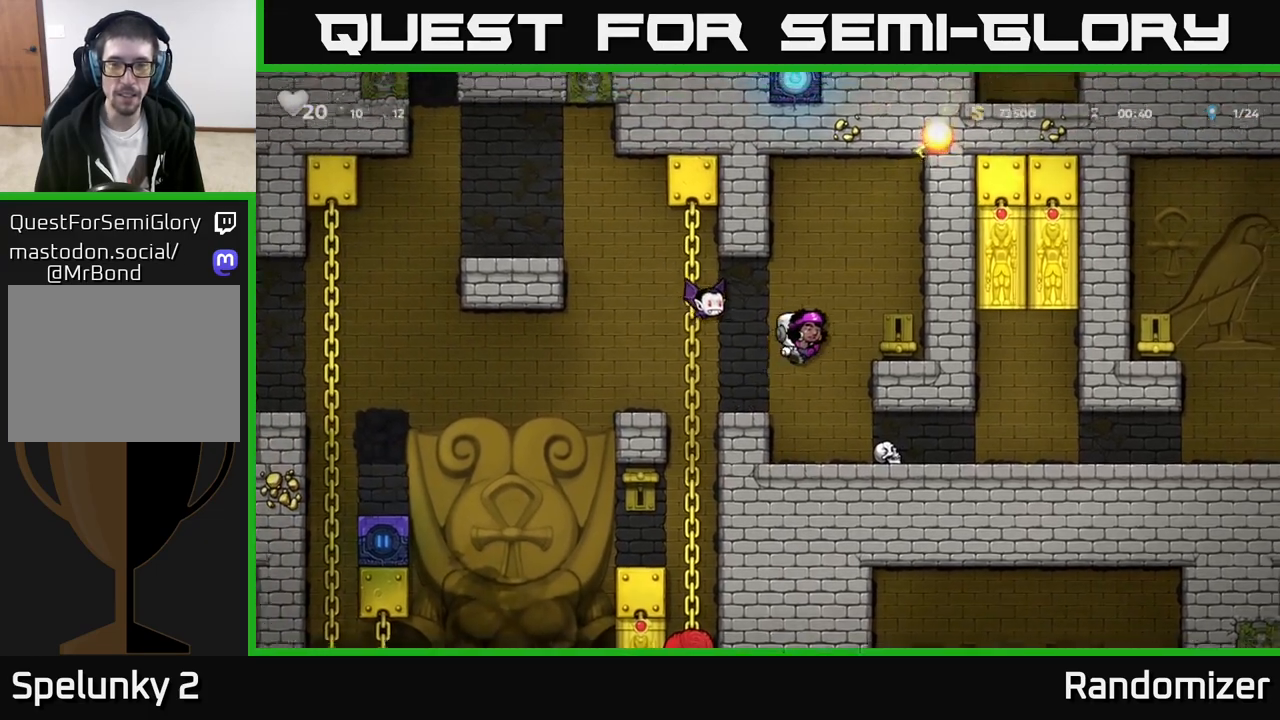
{"buttons": [], "left_stick": "center", "events": [[233, "left_stick", "left"], [333, "left_stick", "center"], [367, "X", "down"], [433, "X", "up"]]}
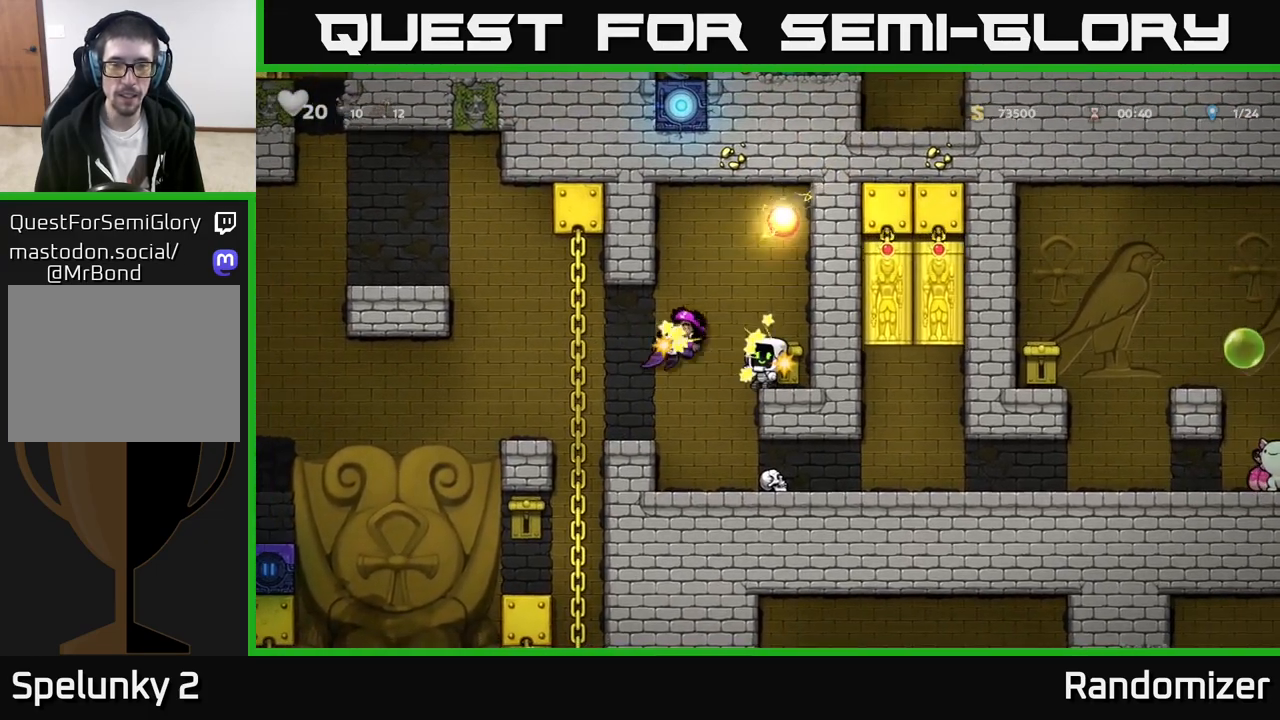
{"buttons": [], "left_stick": "center", "events": [[267, "left_stick", "right"], [417, "left_stick", "center"]]}
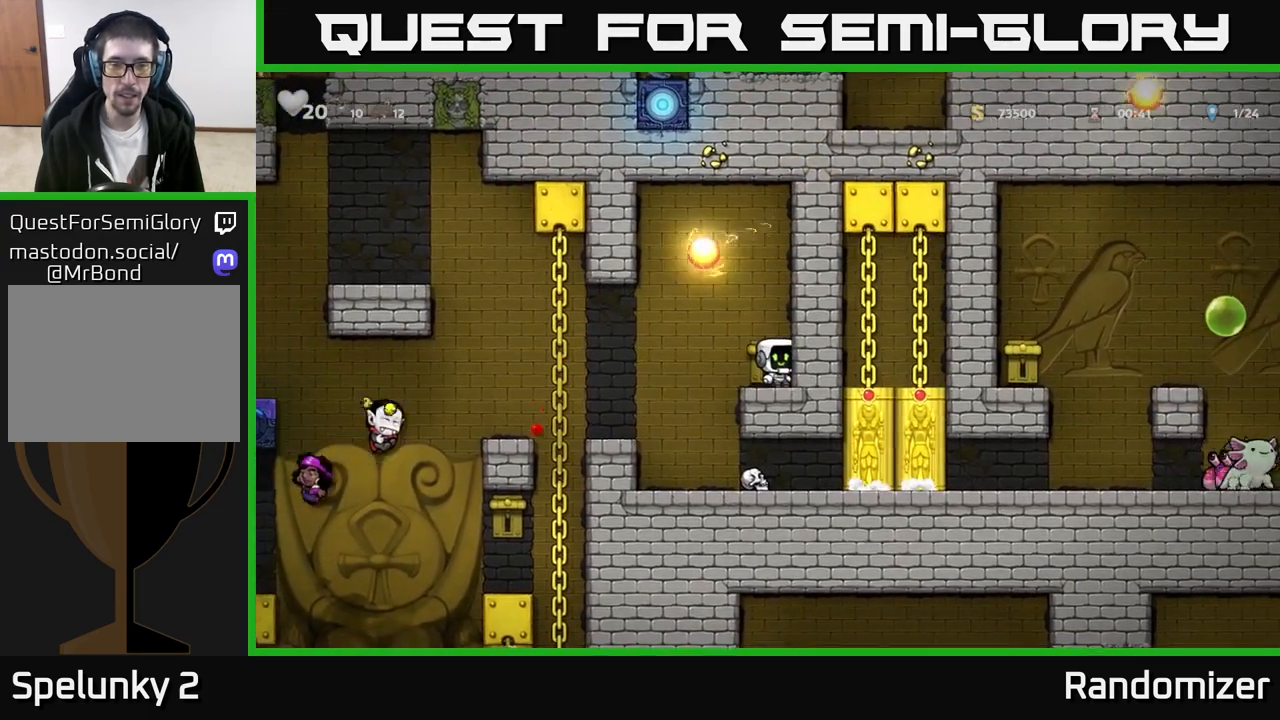
{"buttons": [], "left_stick": "center", "events": []}
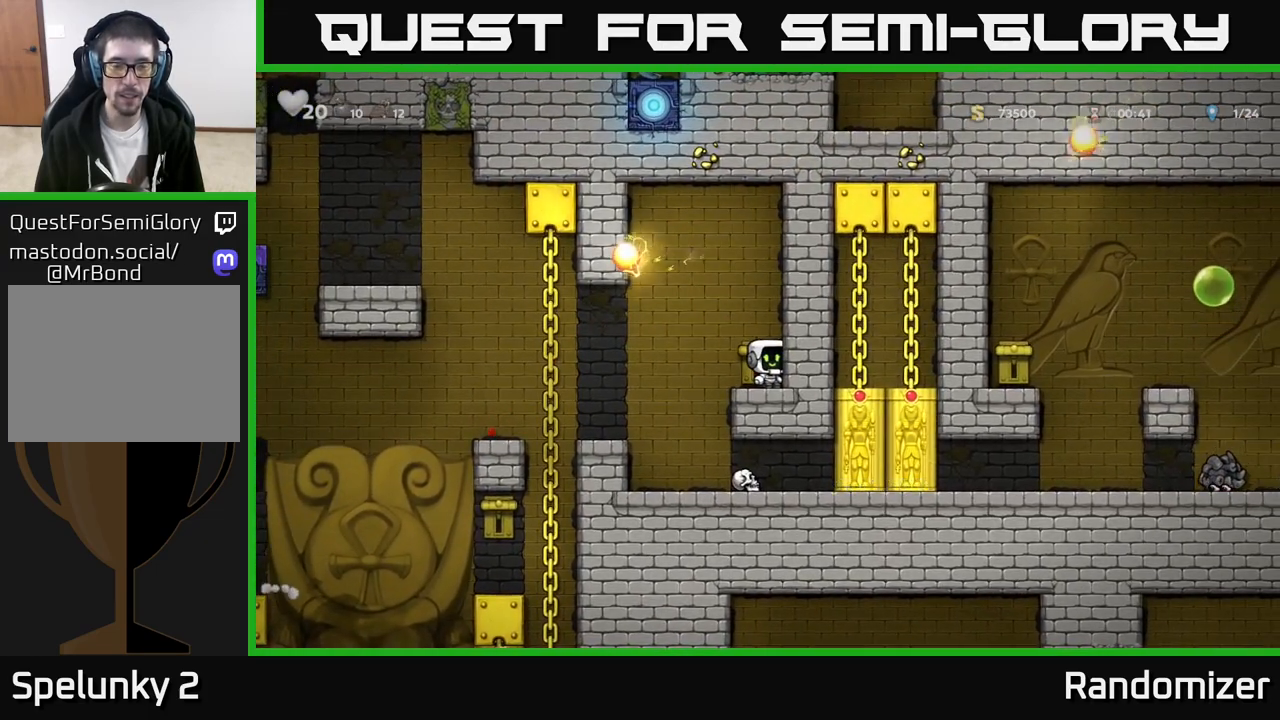
{"buttons": [], "left_stick": "center", "events": [[117, "left_stick", "left"], [150, "A", "down"], [250, "A", "up"], [500, "left_stick", "center"]]}
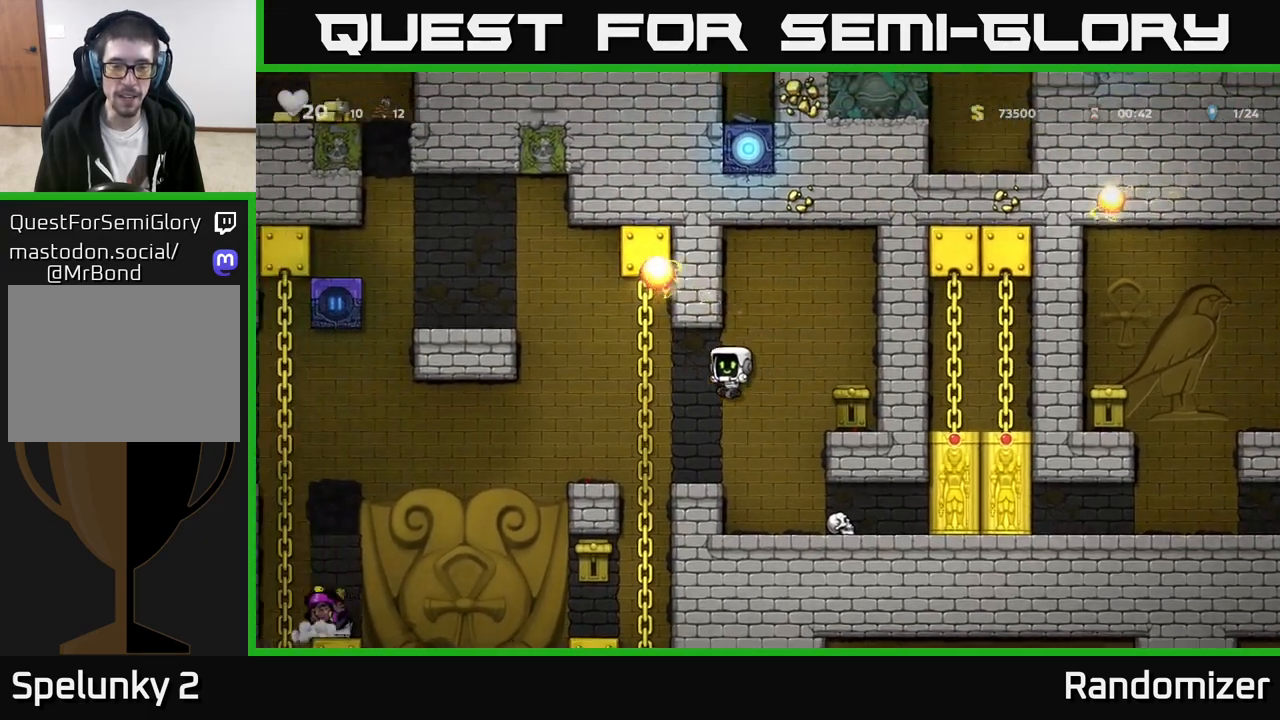
{"buttons": ["A"], "left_stick": "left", "events": [[167, "left_stick", "left"], [267, "A", "down"]]}